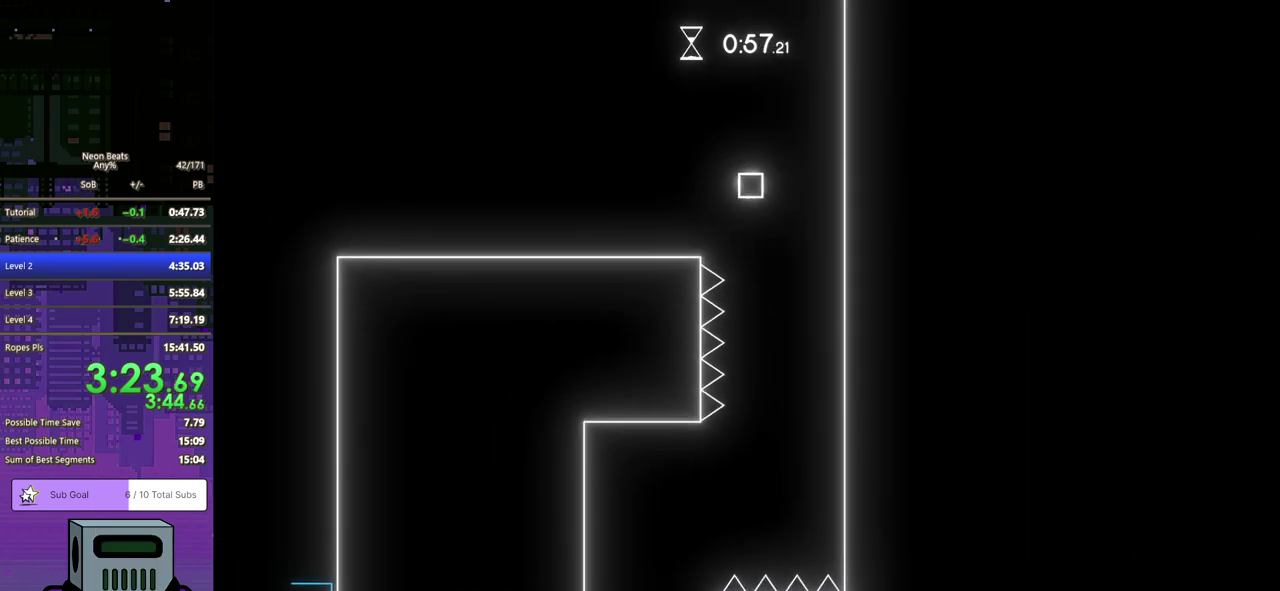
Gameplay with a controller (PlayStation layout); each line is a JSON object with the inputs held at the frame after it. "events" lists button and stick changes between this image and that frame as [ms after this image, input, new state], when the widget could be followed in between. Not read: L1 L2 R1 R2 R3 right_stick.
{"buttons": ["DPAD_DOWN", "DPAD_RIGHT"], "left_stick": "center", "events": [[50, "DPAD_RIGHT", "up"], [283, "DPAD_RIGHT", "down"], [383, "DPAD_DOWN", "down"]]}
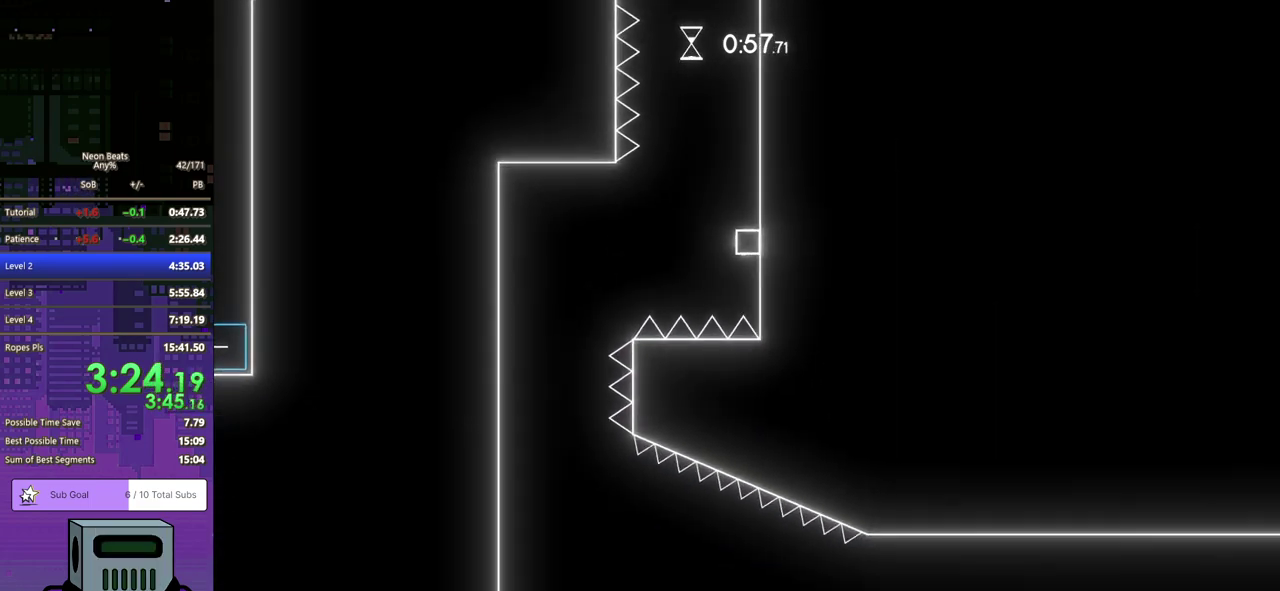
{"buttons": ["DPAD_DOWN", "DPAD_RIGHT"], "left_stick": "center"}
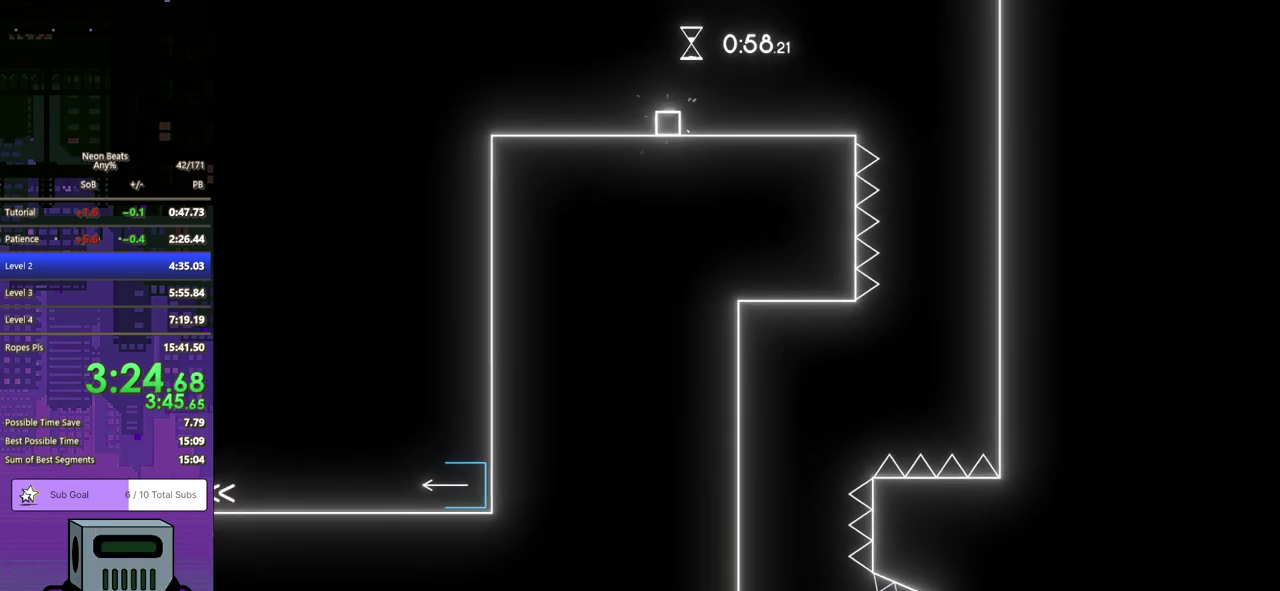
{"buttons": ["DPAD_DOWN", "DPAD_RIGHT"], "left_stick": "center", "events": []}
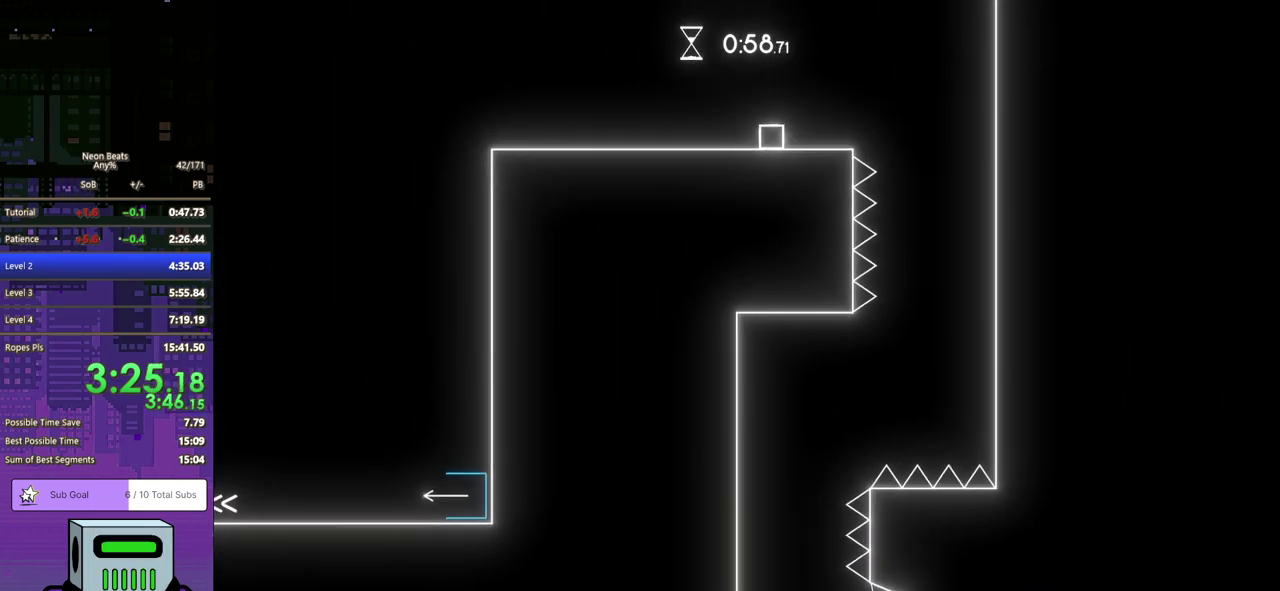
{"buttons": [], "left_stick": "center", "events": [[300, "DPAD_DOWN", "up"], [383, "DPAD_RIGHT", "up"]]}
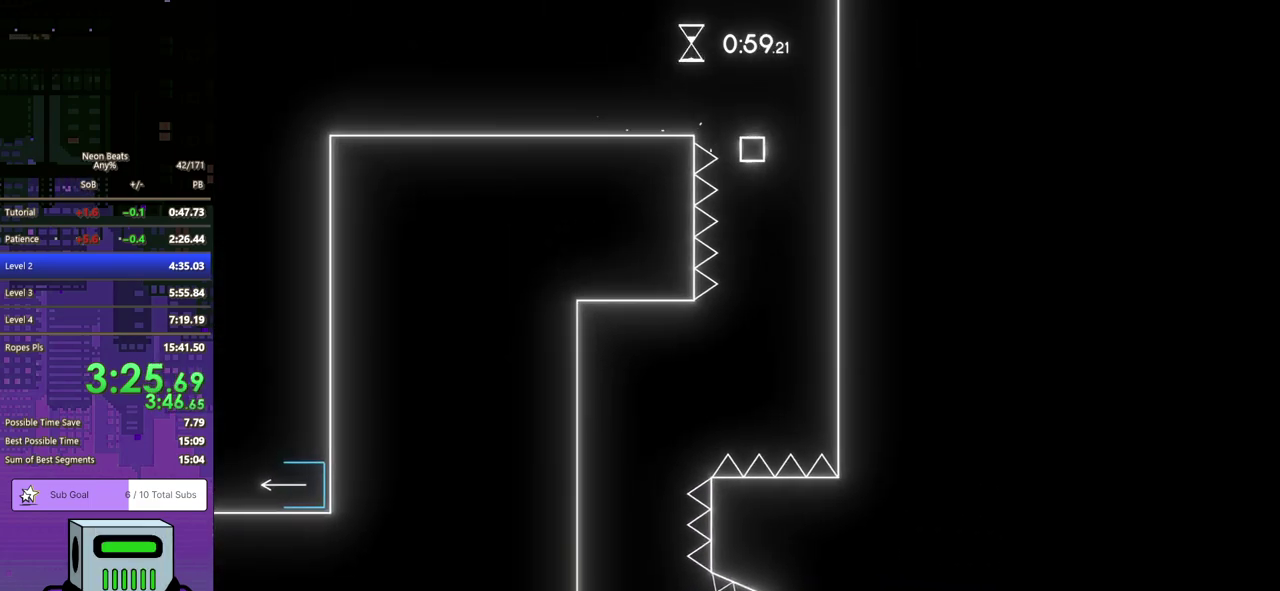
{"buttons": ["CROSS"], "left_stick": "center", "events": [[117, "DPAD_RIGHT", "down"], [133, "DPAD_DOWN", "down"], [417, "CROSS", "down"], [433, "DPAD_DOWN", "up"], [467, "DPAD_RIGHT", "up"]]}
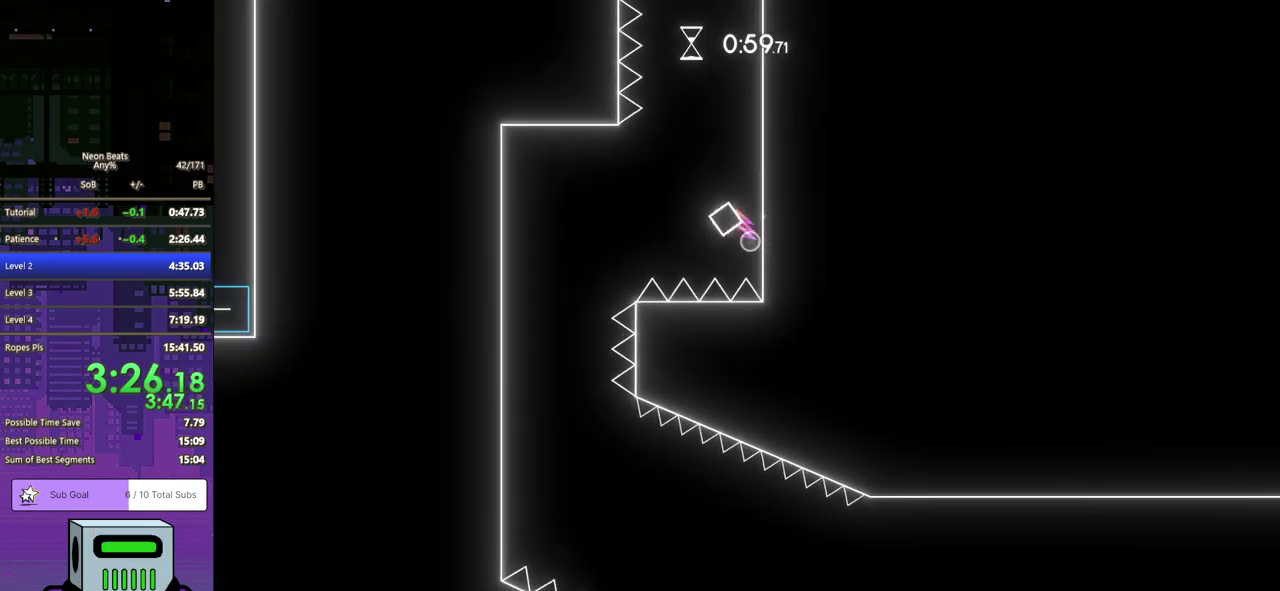
{"buttons": [], "left_stick": "center", "events": [[17, "CROSS", "up"]]}
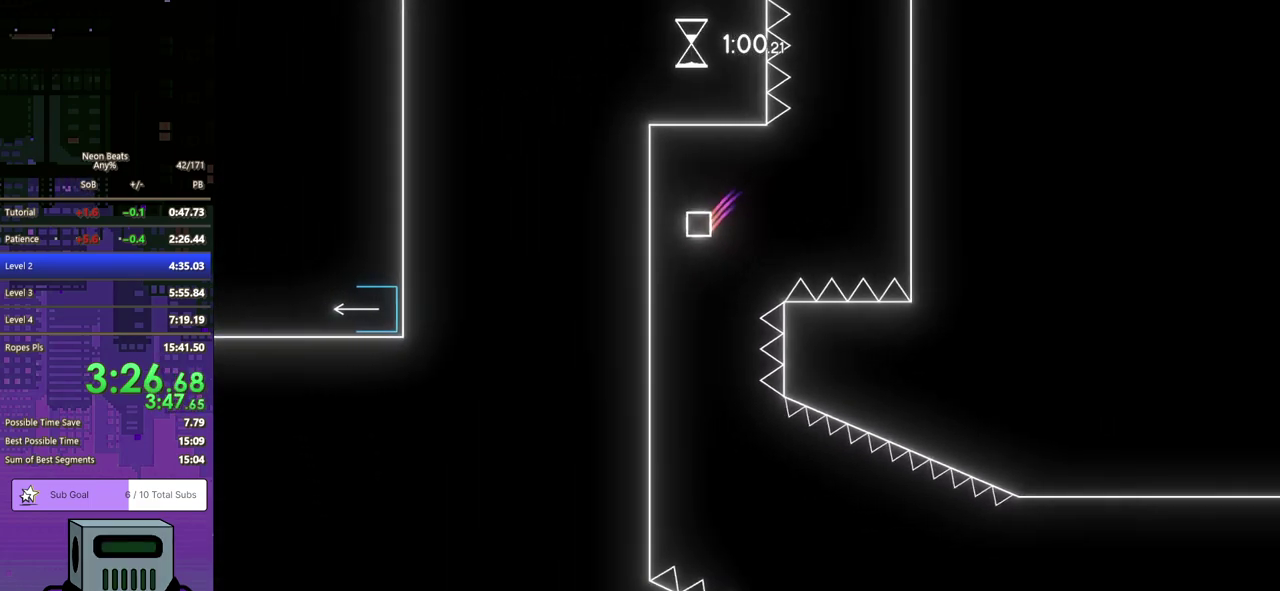
{"buttons": ["DPAD_LEFT"], "left_stick": "center", "events": [[217, "DPAD_RIGHT", "down"], [233, "DPAD_DOWN", "down"], [367, "DPAD_LEFT", "down"], [367, "DPAD_RIGHT", "up"], [383, "DPAD_DOWN", "up"]]}
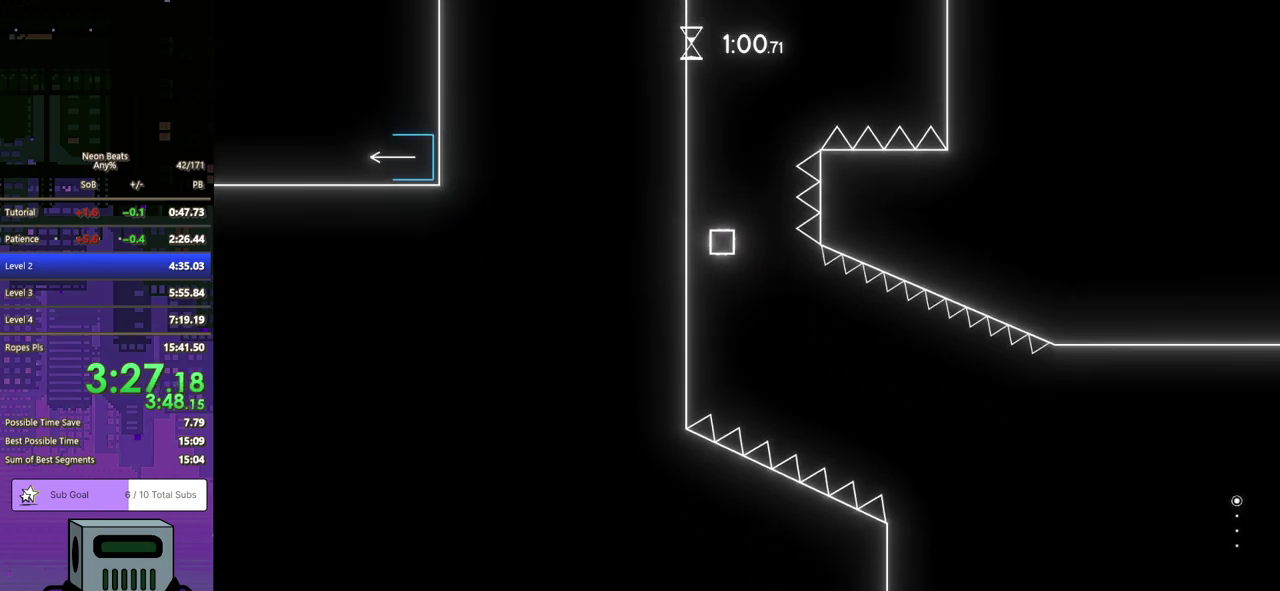
{"buttons": ["DPAD_DOWN", "DPAD_RIGHT"], "left_stick": "center", "events": [[217, "CROSS", "down"], [217, "DPAD_DOWN", "down"], [217, "DPAD_LEFT", "up"], [233, "DPAD_RIGHT", "down"], [317, "CROSS", "up"]]}
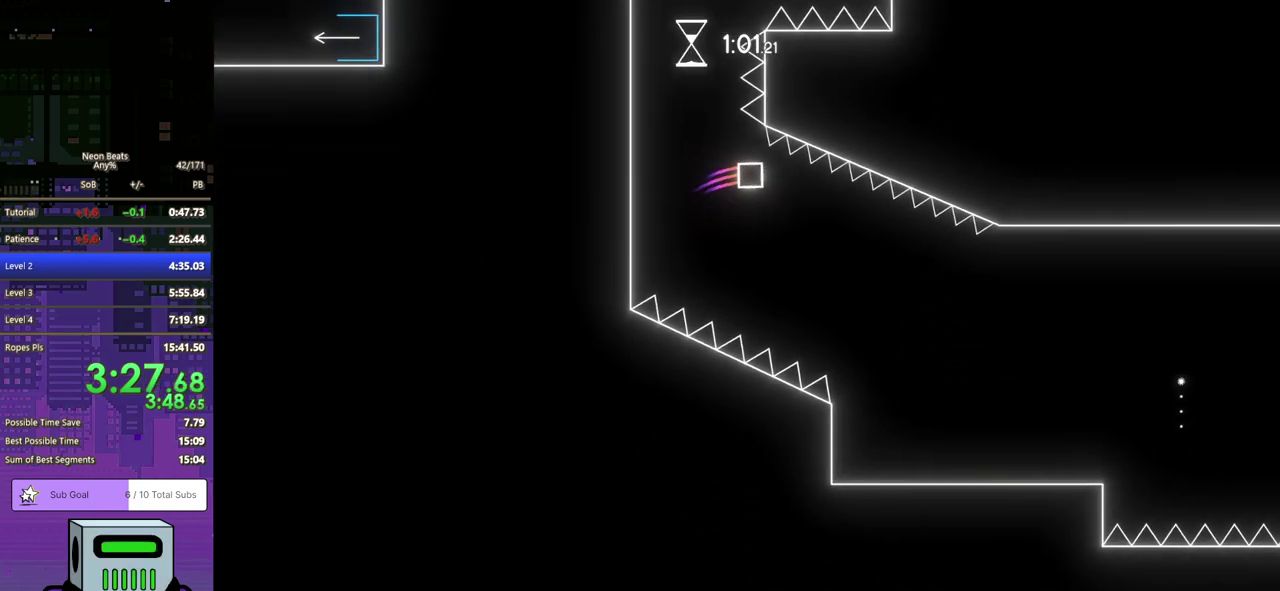
{"buttons": ["DPAD_RIGHT"], "left_stick": "center", "events": [[367, "DPAD_DOWN", "up"]]}
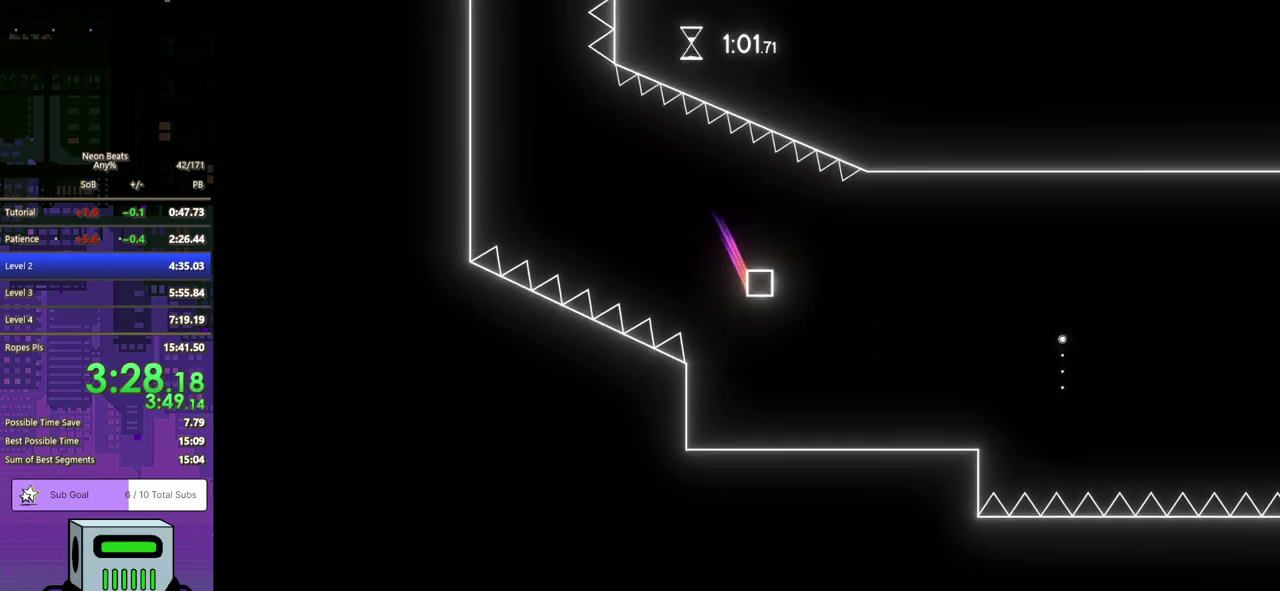
{"buttons": ["DPAD_RIGHT"], "left_stick": "center", "events": []}
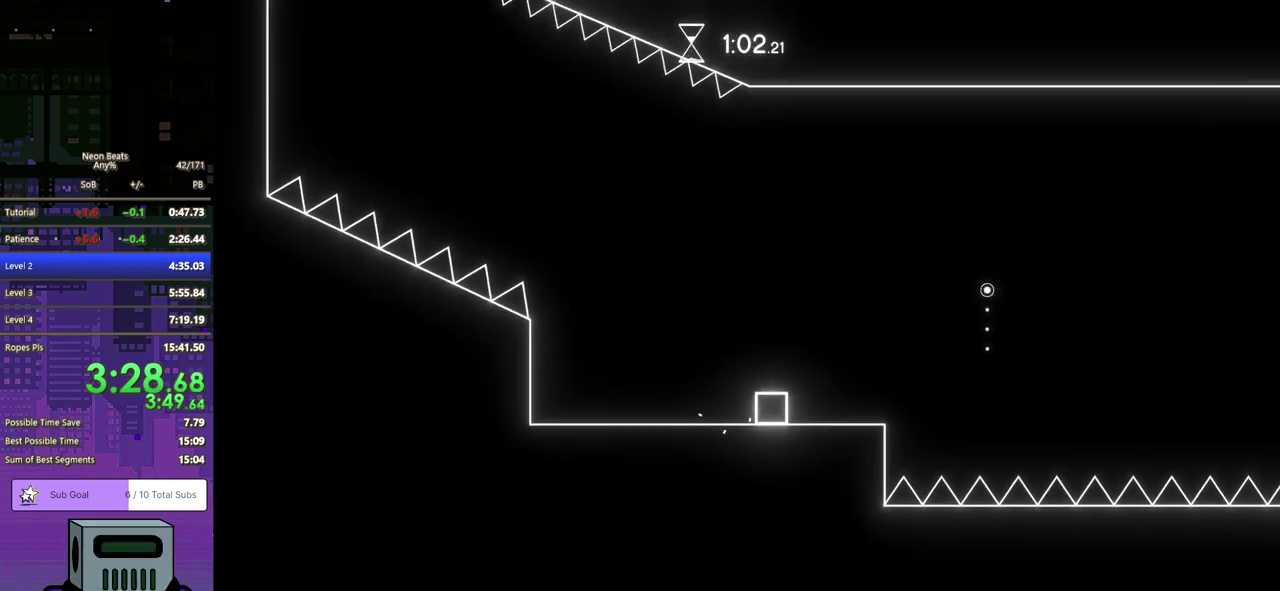
{"buttons": ["DPAD_RIGHT"], "left_stick": "center", "events": [[50, "CROSS", "down"], [117, "CROSS", "up"]]}
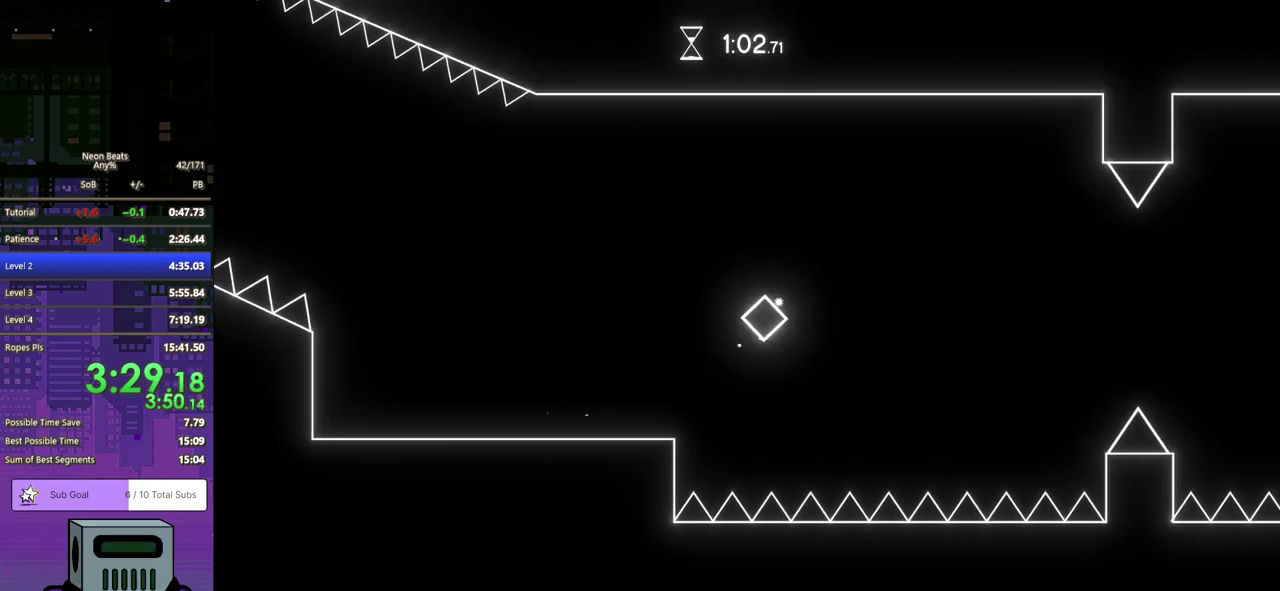
{"buttons": ["DPAD_LEFT"], "left_stick": "center", "events": [[117, "DPAD_DOWN", "down"], [150, "DPAD_RIGHT", "up"], [167, "DPAD_DOWN", "up"], [167, "DPAD_LEFT", "down"]]}
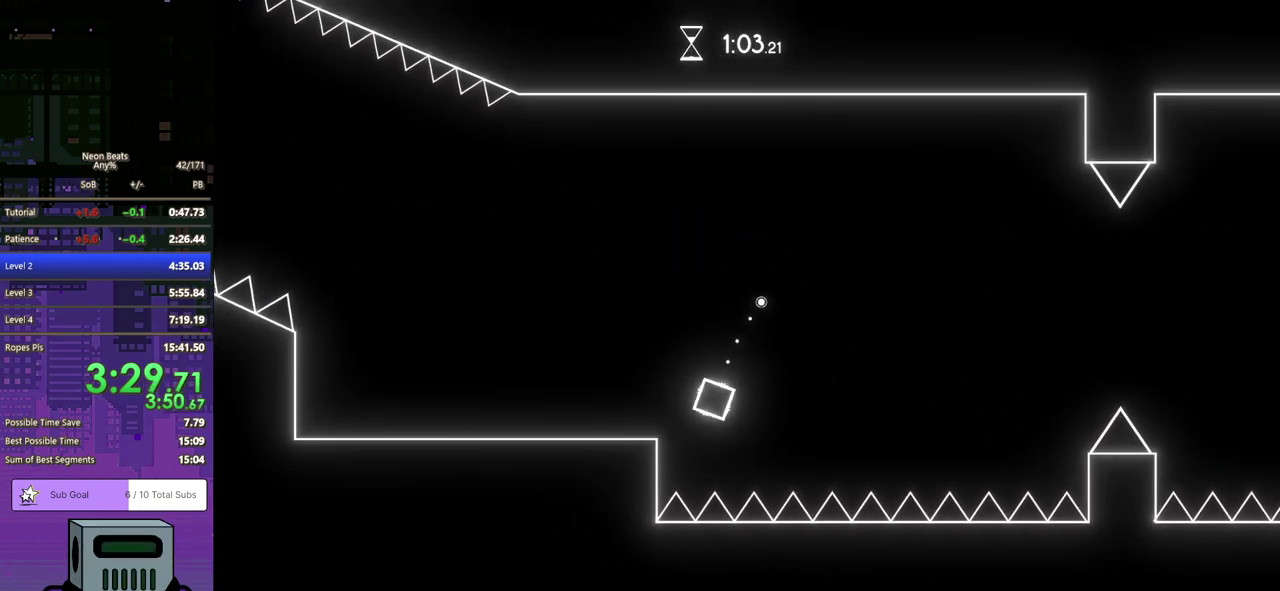
{"buttons": ["DPAD_RIGHT"], "left_stick": "center", "events": [[233, "DPAD_LEFT", "up"], [283, "DPAD_RIGHT", "down"]]}
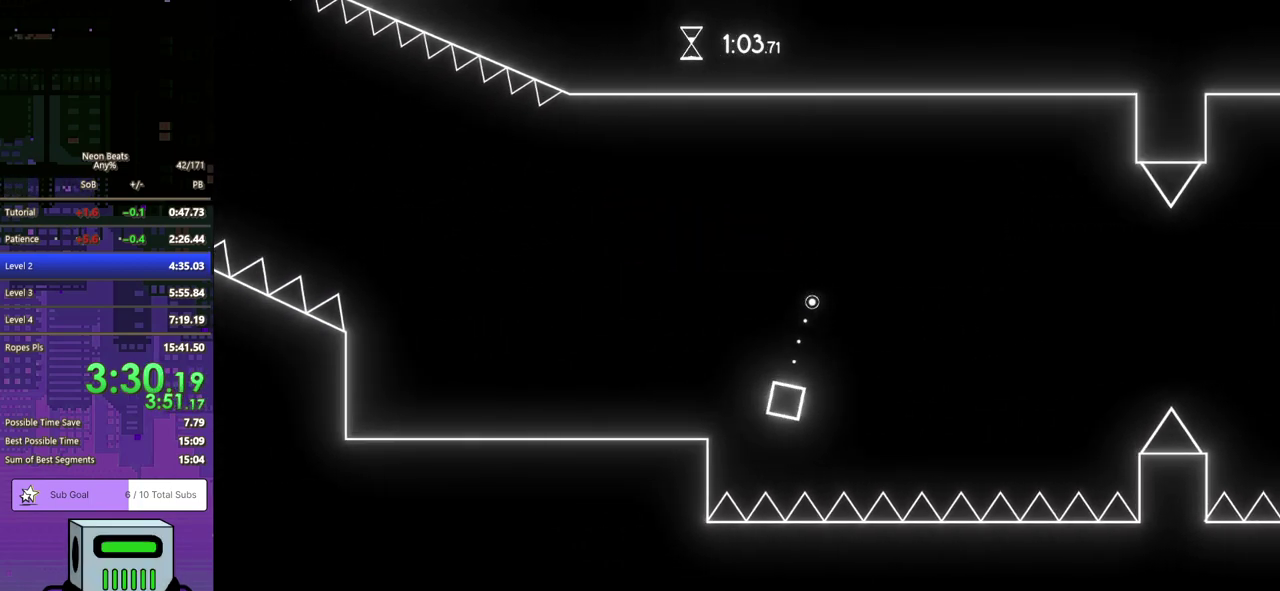
{"buttons": ["CROSS", "DPAD_DOWN", "DPAD_RIGHT"], "left_stick": "center", "events": [[17, "DPAD_DOWN", "down"], [83, "CROSS", "down"]]}
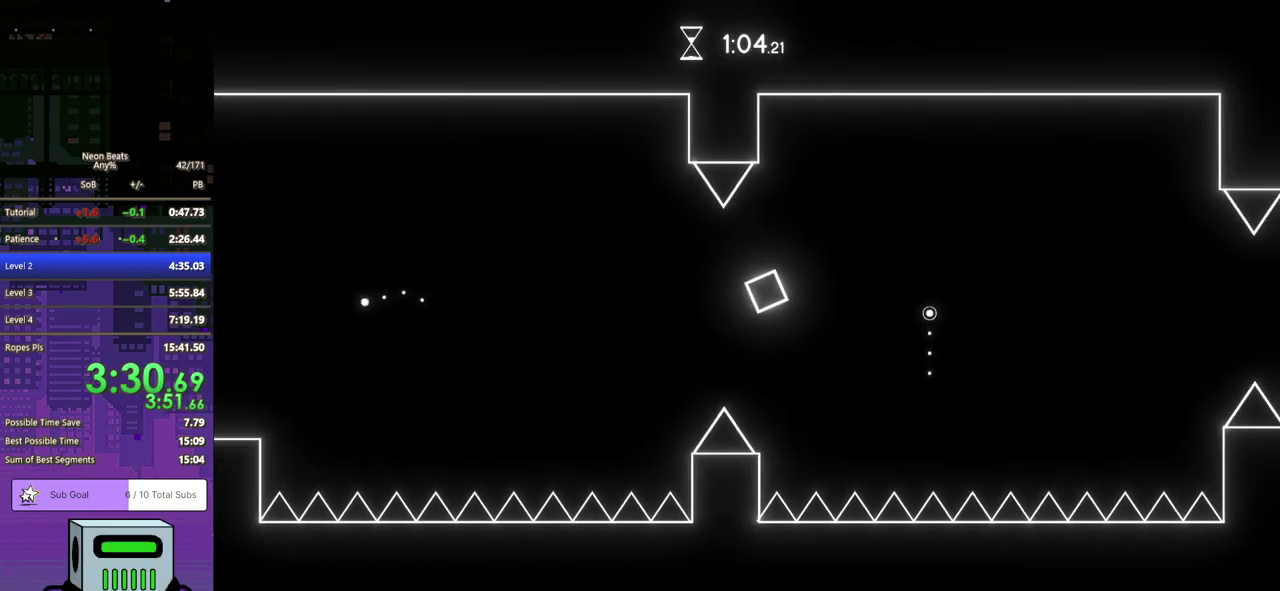
{"buttons": ["DPAD_LEFT"], "left_stick": "center", "events": [[250, "CROSS", "up"], [283, "DPAD_RIGHT", "up"], [300, "DPAD_DOWN", "up"], [317, "DPAD_LEFT", "down"]]}
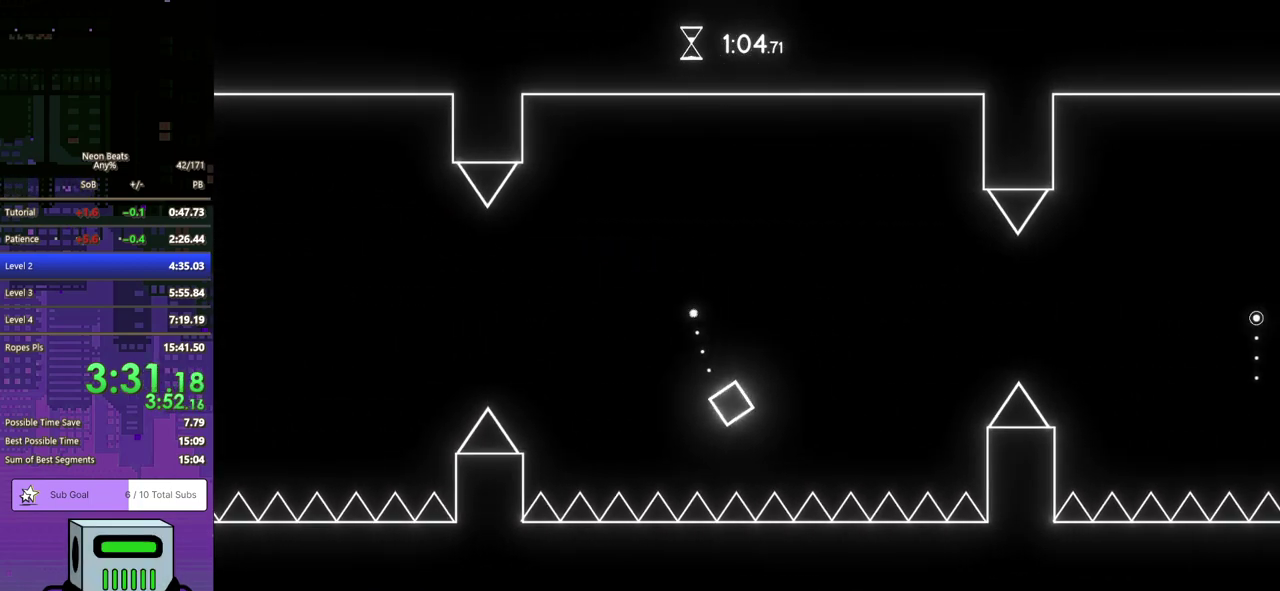
{"buttons": ["DPAD_DOWN", "DPAD_RIGHT"], "left_stick": "center", "events": [[350, "DPAD_LEFT", "up"], [383, "DPAD_RIGHT", "down"], [417, "DPAD_DOWN", "down"]]}
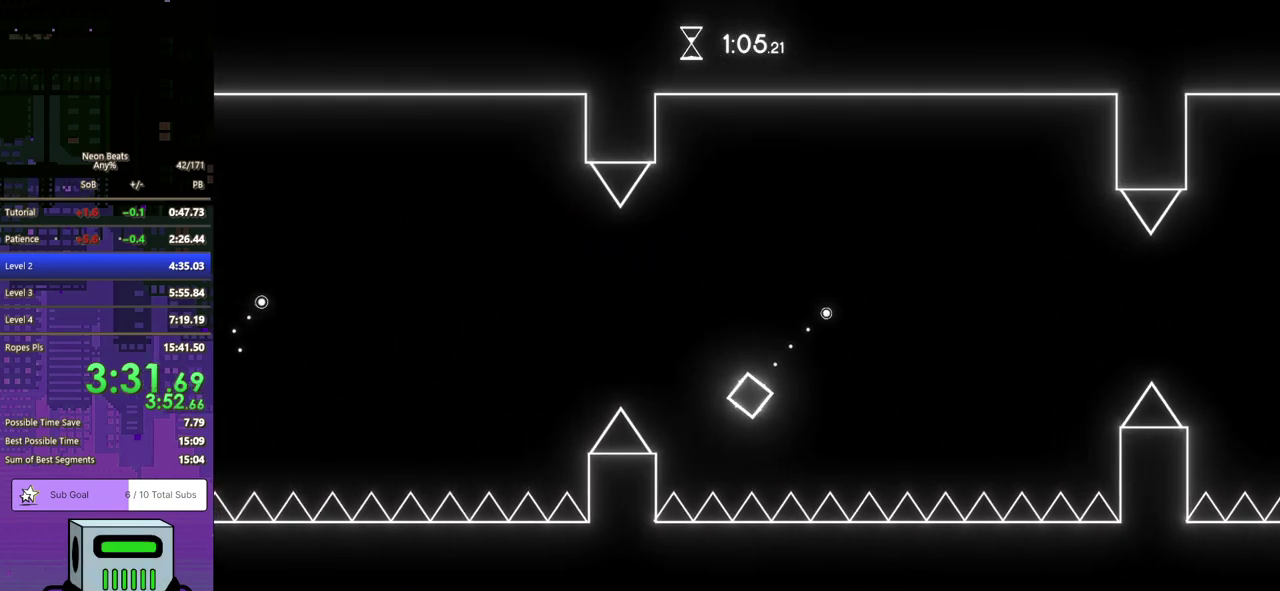
{"buttons": ["CROSS", "DPAD_DOWN", "DPAD_RIGHT"], "left_stick": "center", "events": [[150, "CROSS", "down"]]}
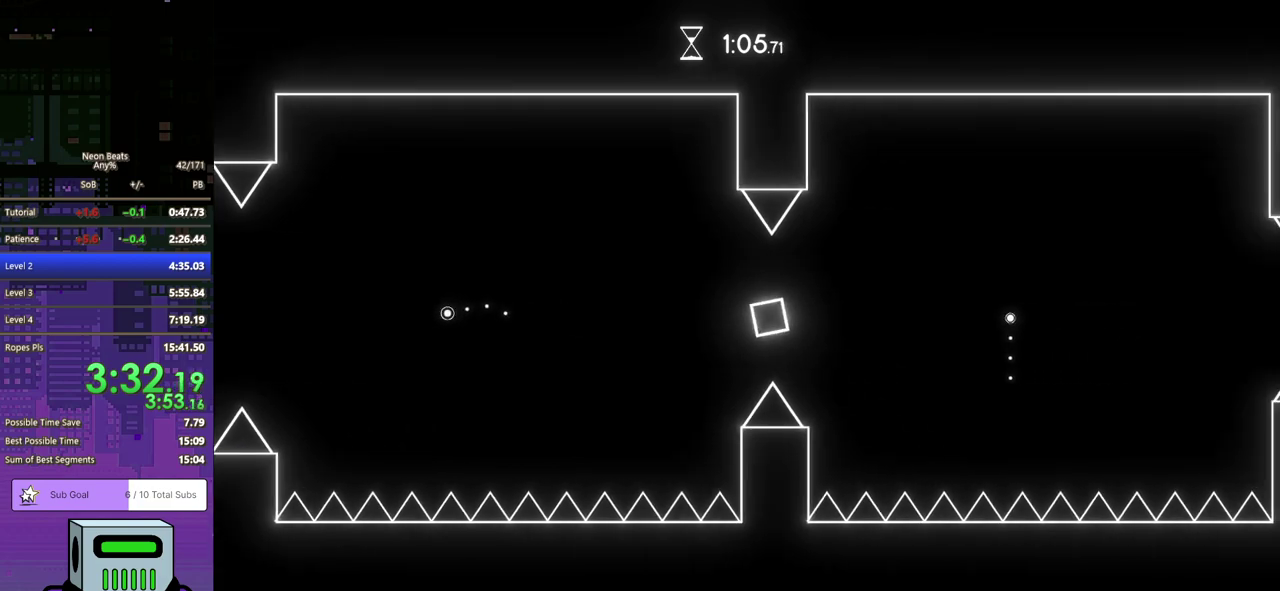
{"buttons": ["DPAD_LEFT"], "left_stick": "center", "events": [[283, "DPAD_DOWN", "up"], [317, "CROSS", "up"], [350, "DPAD_RIGHT", "up"], [383, "DPAD_LEFT", "down"]]}
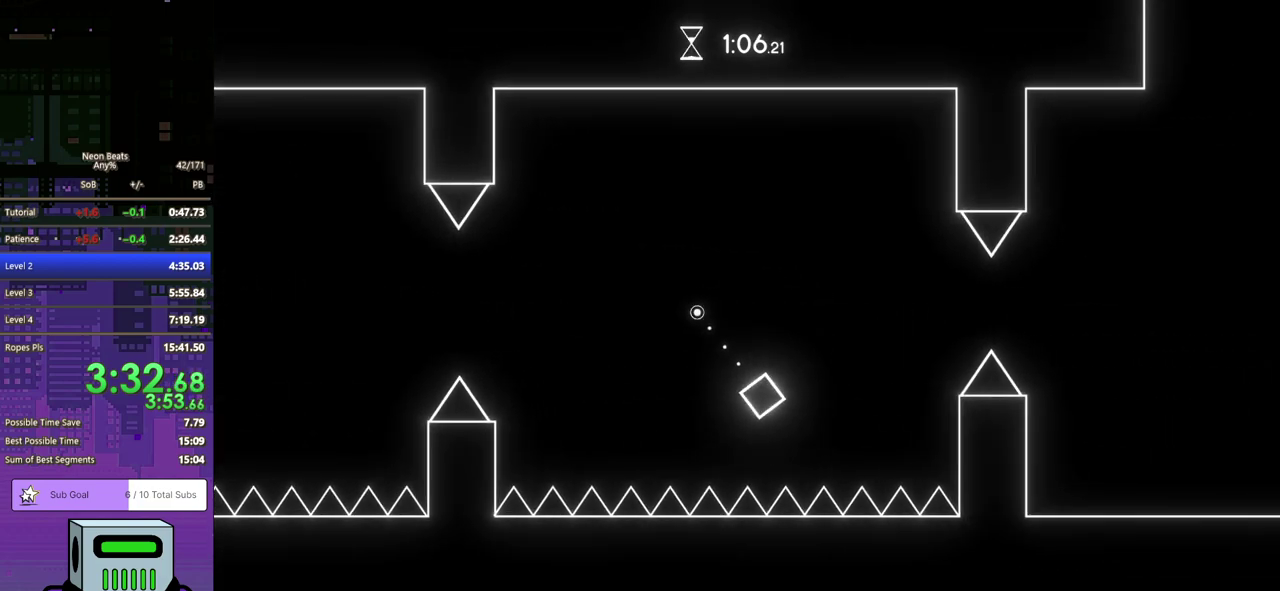
{"buttons": ["DPAD_DOWN", "DPAD_RIGHT"], "left_stick": "center", "events": [[450, "DPAD_LEFT", "up"], [483, "DPAD_DOWN", "down"], [500, "DPAD_RIGHT", "down"]]}
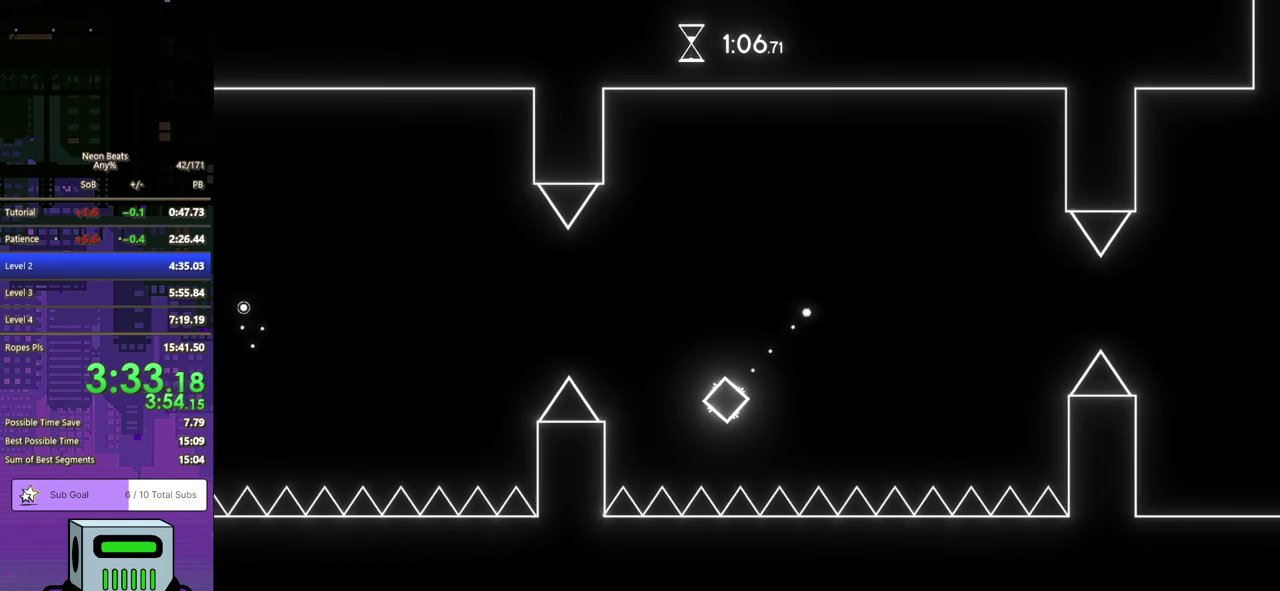
{"buttons": ["CROSS", "DPAD_DOWN", "DPAD_RIGHT"], "left_stick": "center", "events": [[267, "CROSS", "down"]]}
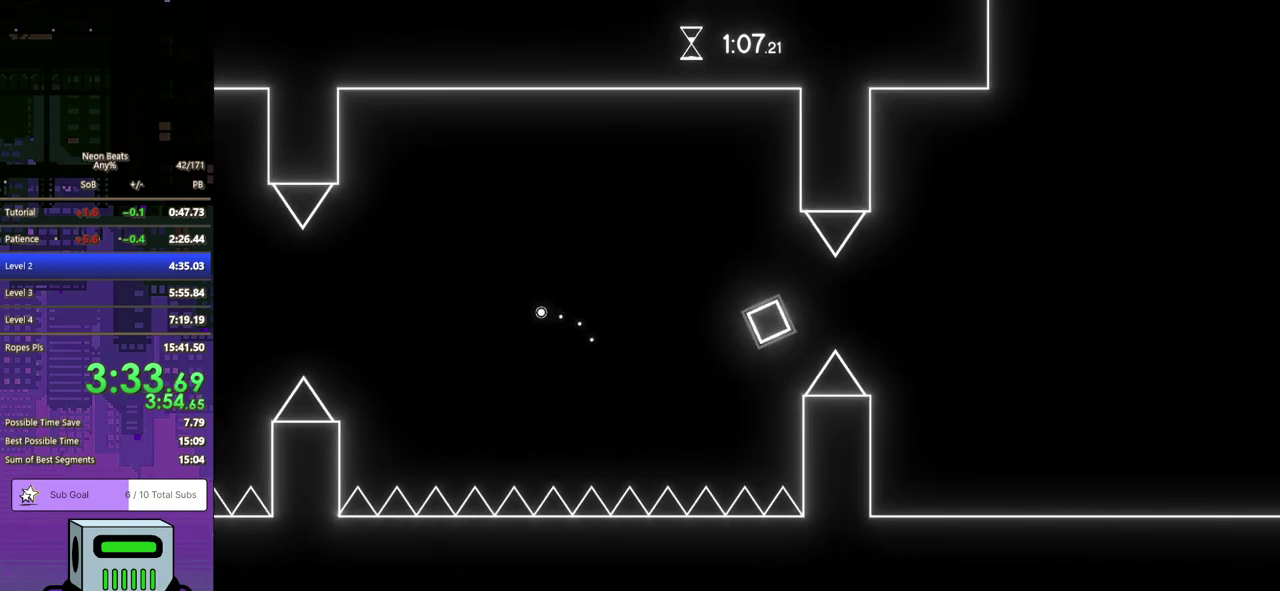
{"buttons": ["DPAD_DOWN", "DPAD_RIGHT"], "left_stick": "center", "events": [[167, "CROSS", "up"]]}
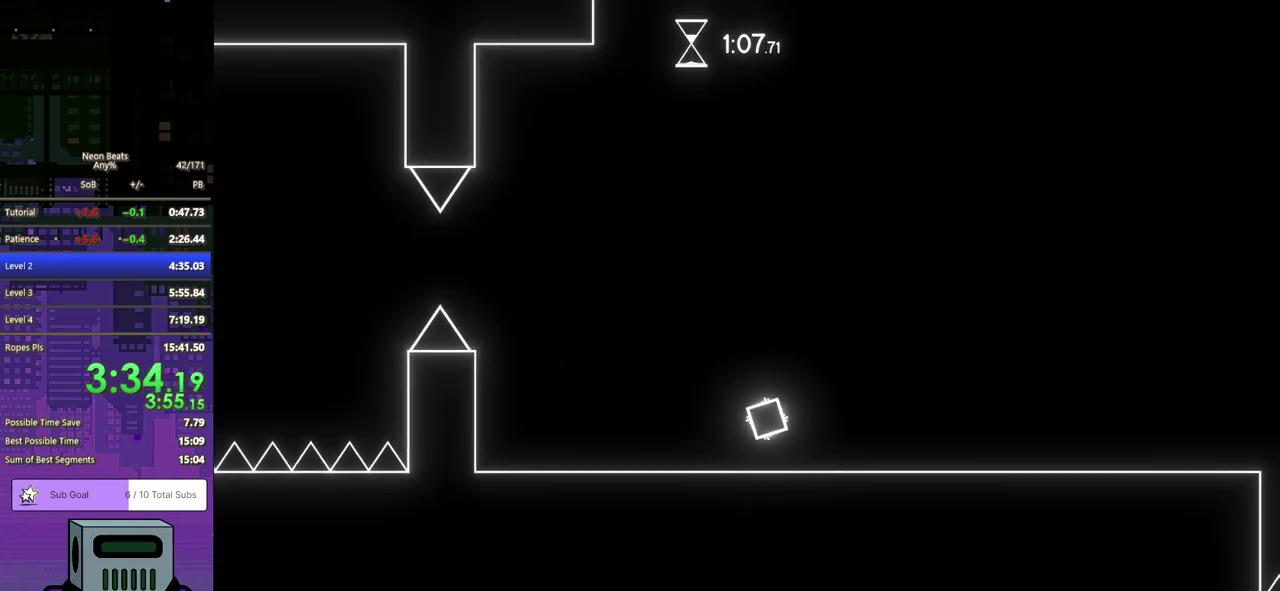
{"buttons": ["DPAD_DOWN", "DPAD_RIGHT"], "left_stick": "center", "events": [[250, "DPAD_DOWN", "up"], [300, "DPAD_DOWN", "down"], [383, "DPAD_DOWN", "up"], [433, "DPAD_DOWN", "down"]]}
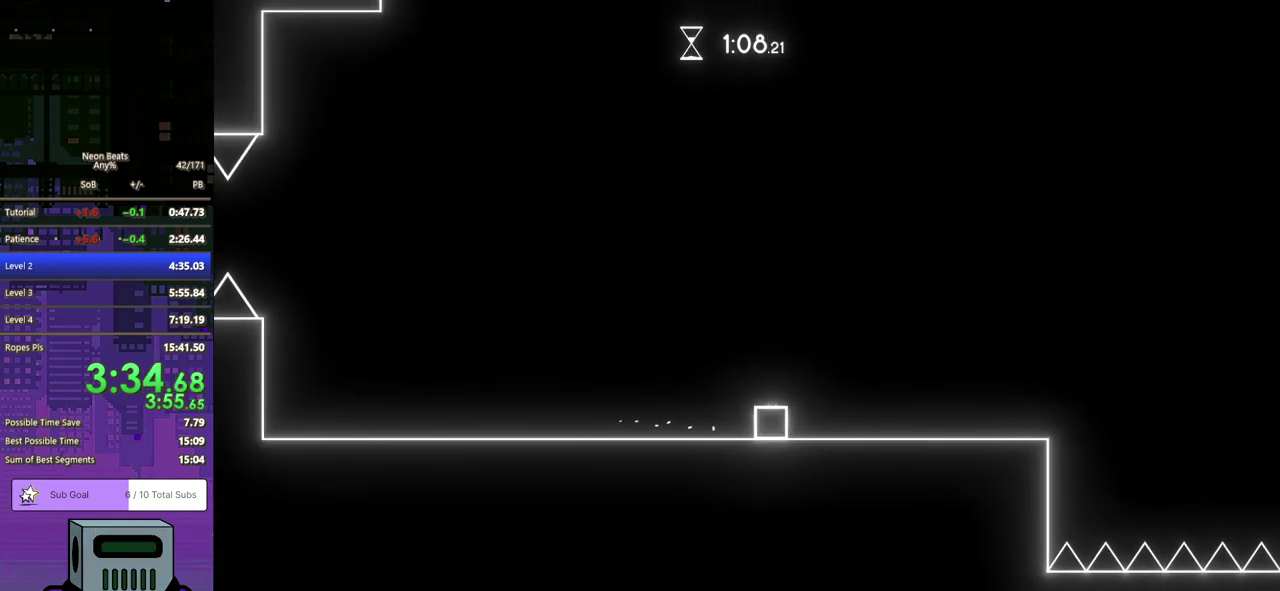
{"buttons": ["DPAD_DOWN", "DPAD_RIGHT"], "left_stick": "center", "events": [[217, "DPAD_DOWN", "up"], [350, "DPAD_DOWN", "down"]]}
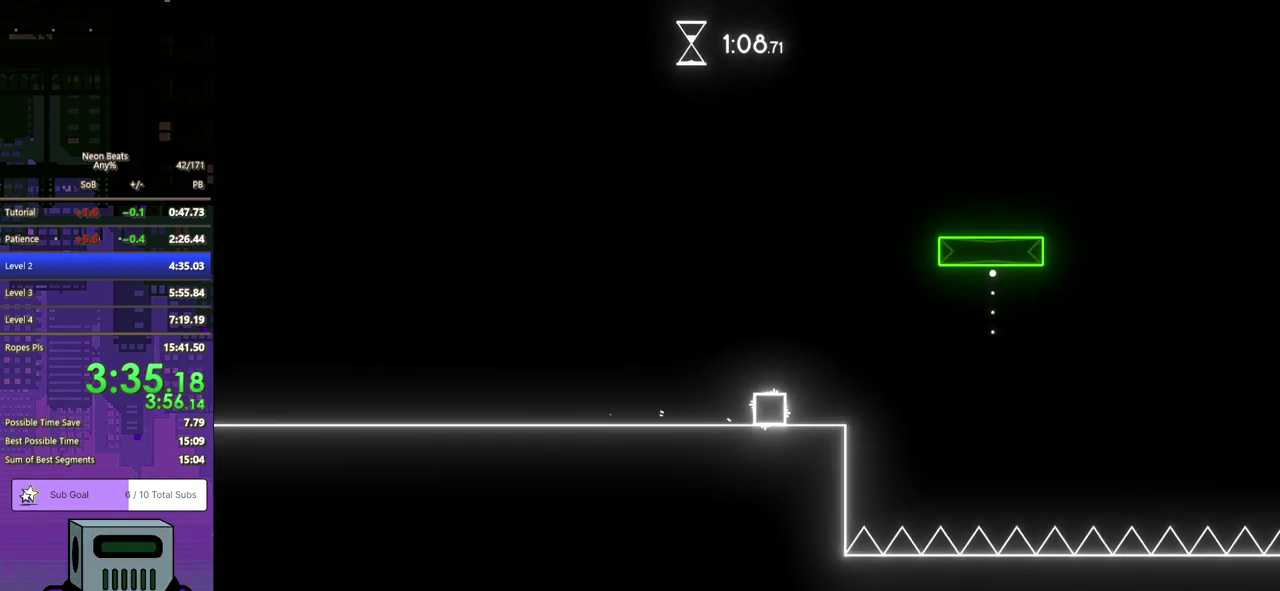
{"buttons": ["CROSS", "DPAD_DOWN", "DPAD_RIGHT"], "left_stick": "center", "events": [[100, "CROSS", "down"], [167, "CROSS", "up"], [467, "CROSS", "down"]]}
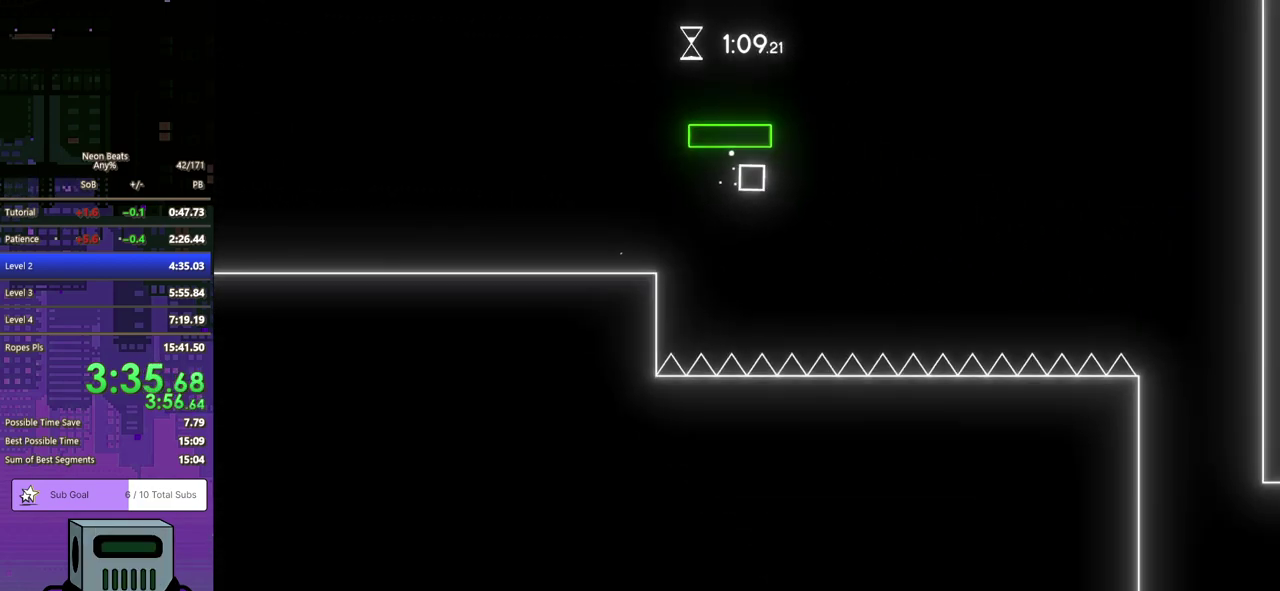
{"buttons": ["DPAD_DOWN", "DPAD_RIGHT"], "left_stick": "center", "events": [[33, "CROSS", "up"], [100, "CROSS", "down"], [383, "CROSS", "up"]]}
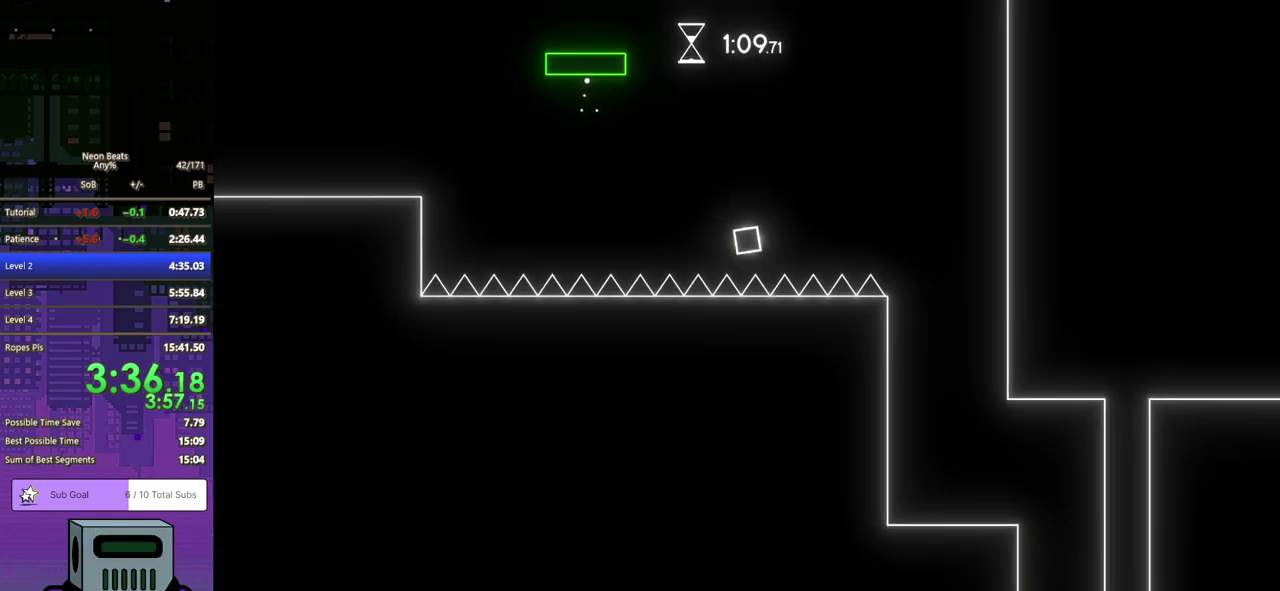
{"buttons": ["DPAD_LEFT"], "left_stick": "center", "events": [[233, "DPAD_DOWN", "up"], [233, "DPAD_RIGHT", "up"], [417, "DPAD_LEFT", "down"]]}
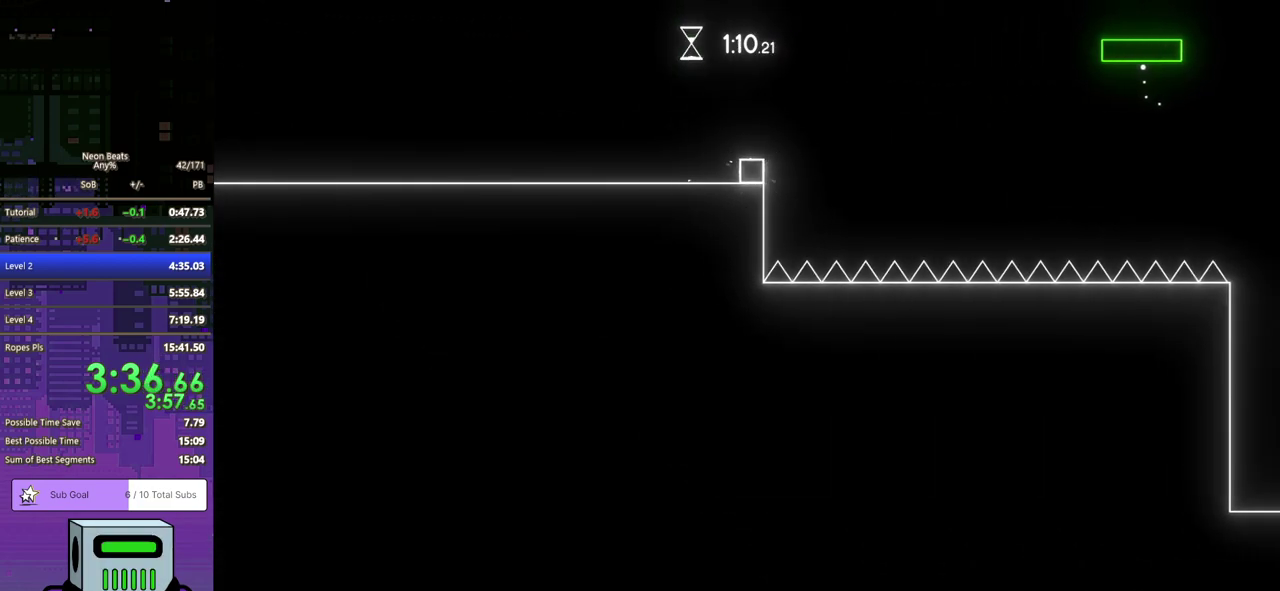
{"buttons": [], "left_stick": "center", "events": [[267, "DPAD_LEFT", "up"]]}
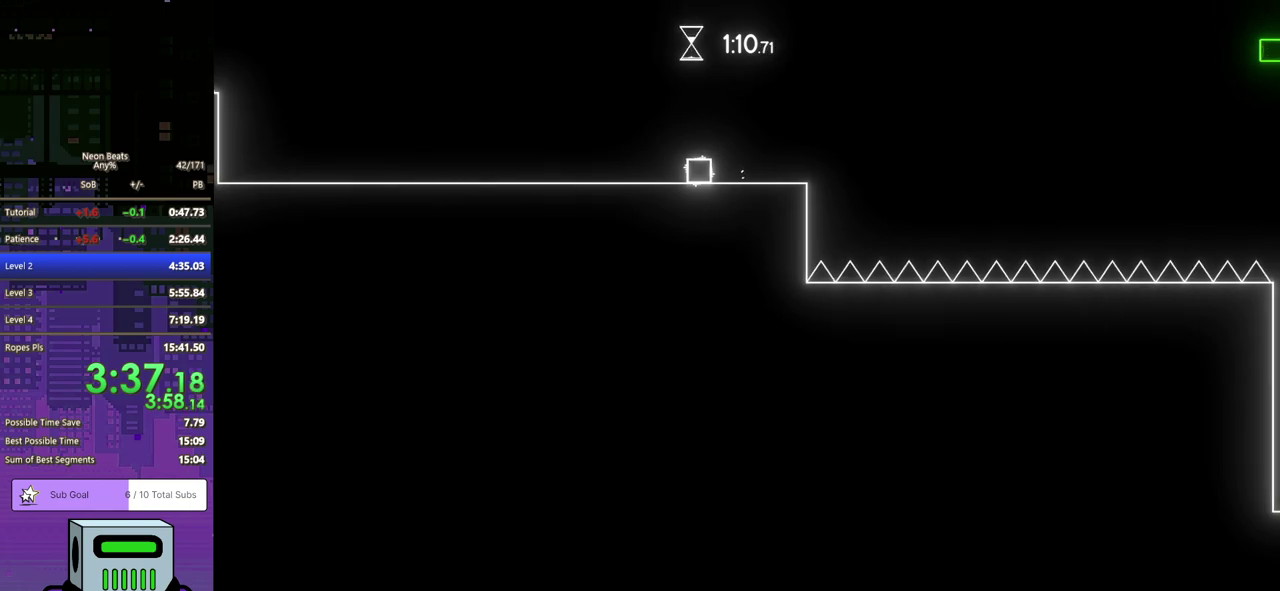
{"buttons": [], "left_stick": "center", "events": []}
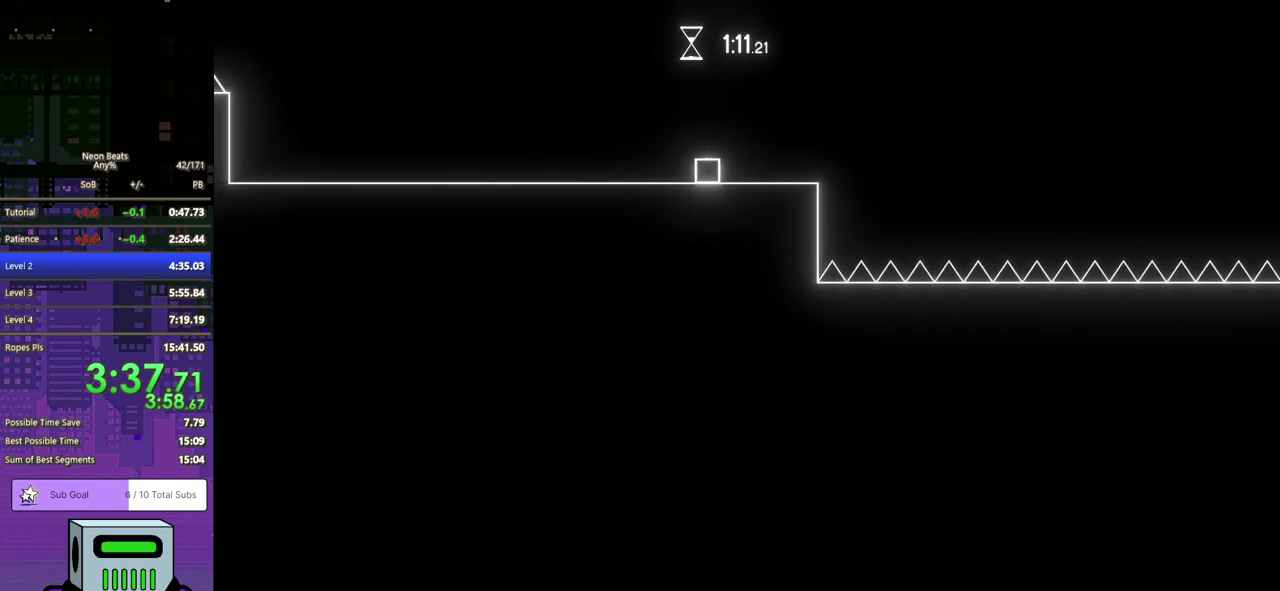
{"buttons": [], "left_stick": "center", "events": []}
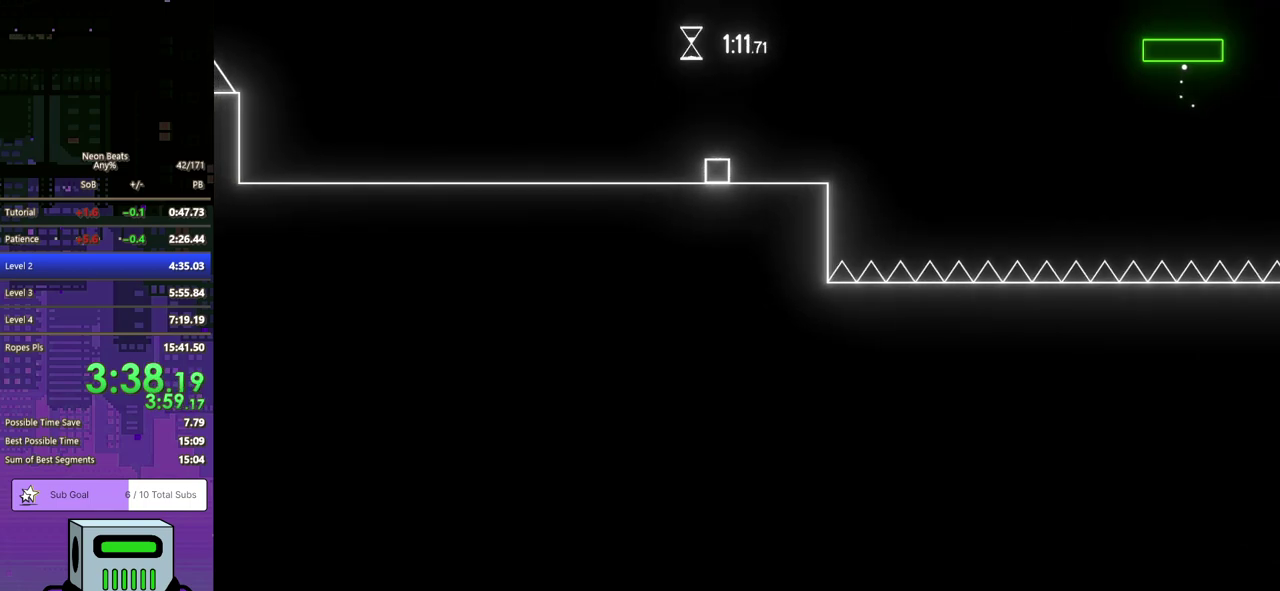
{"buttons": ["DPAD_DOWN", "DPAD_RIGHT"], "left_stick": "center", "events": [[400, "DPAD_RIGHT", "down"], [417, "DPAD_DOWN", "down"]]}
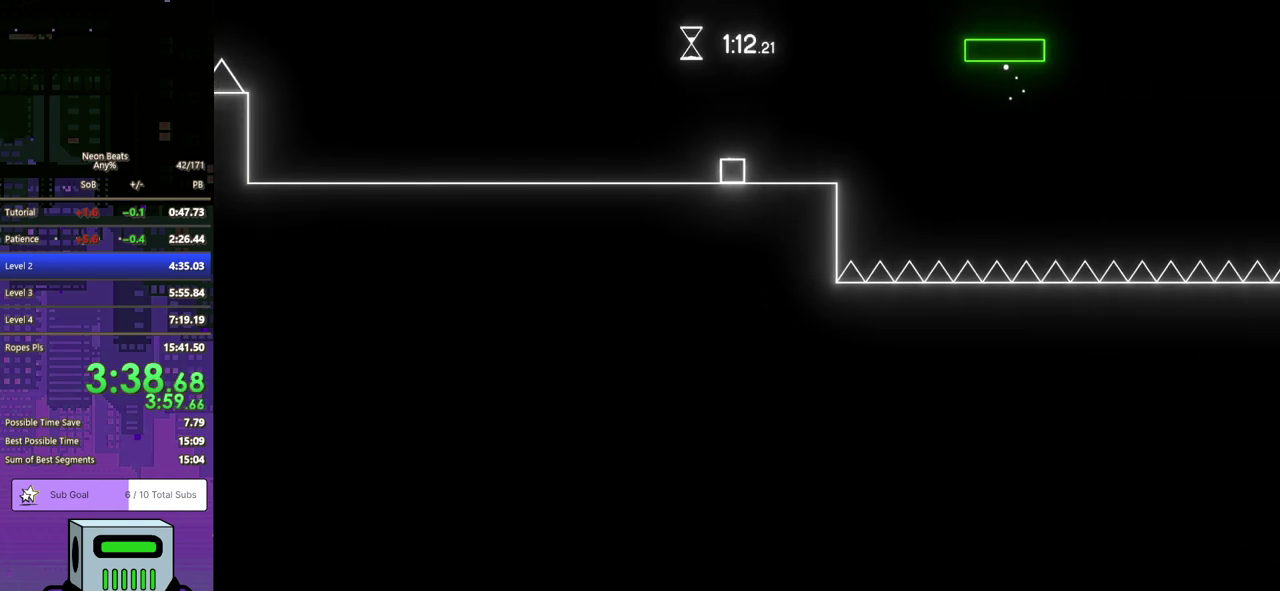
{"buttons": ["DPAD_DOWN", "DPAD_RIGHT"], "left_stick": "center", "events": [[283, "CROSS", "down"], [333, "CROSS", "up"]]}